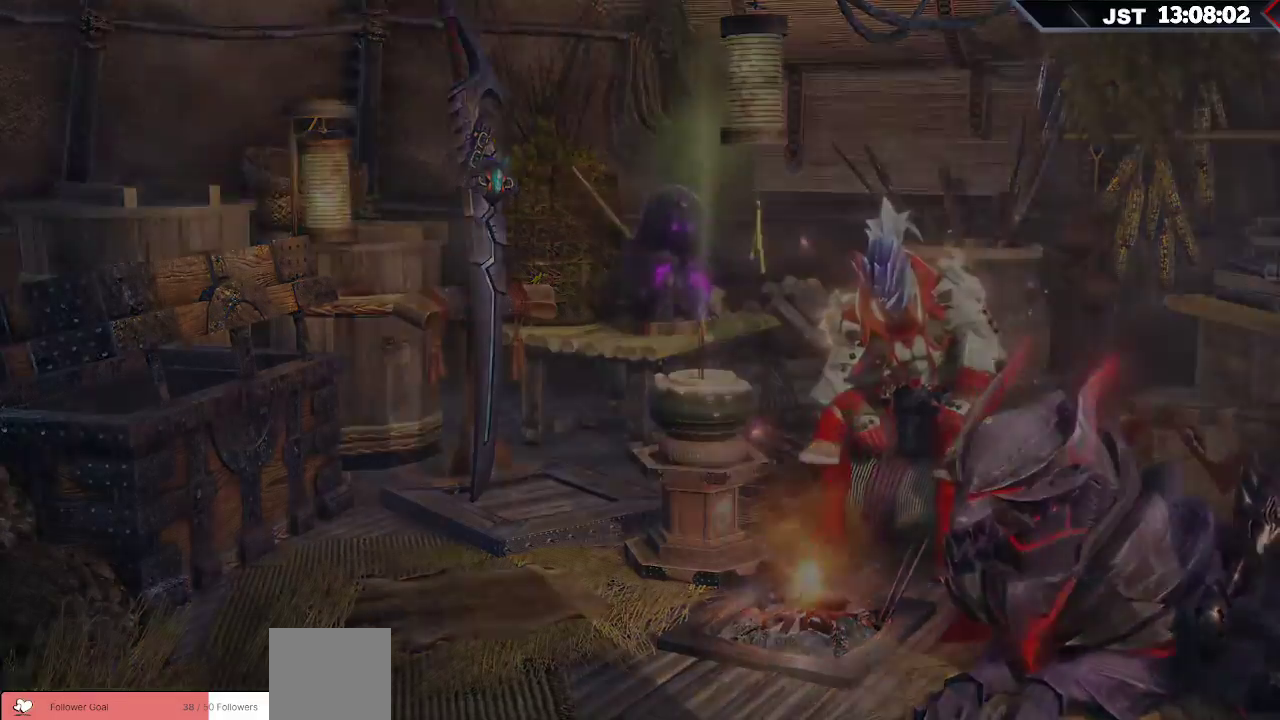
Gameplay with a controller (Xbox layout); each line is a JSON object with the inputs held at the frame after it. "events" lists button and stick changes between this image and that frame as [ms after this image, input, new state], when the widget could be followed in between.
{"buttons": [], "left_stick": "up", "right_stick": "center", "events": [[267, "left_stick", "up"]]}
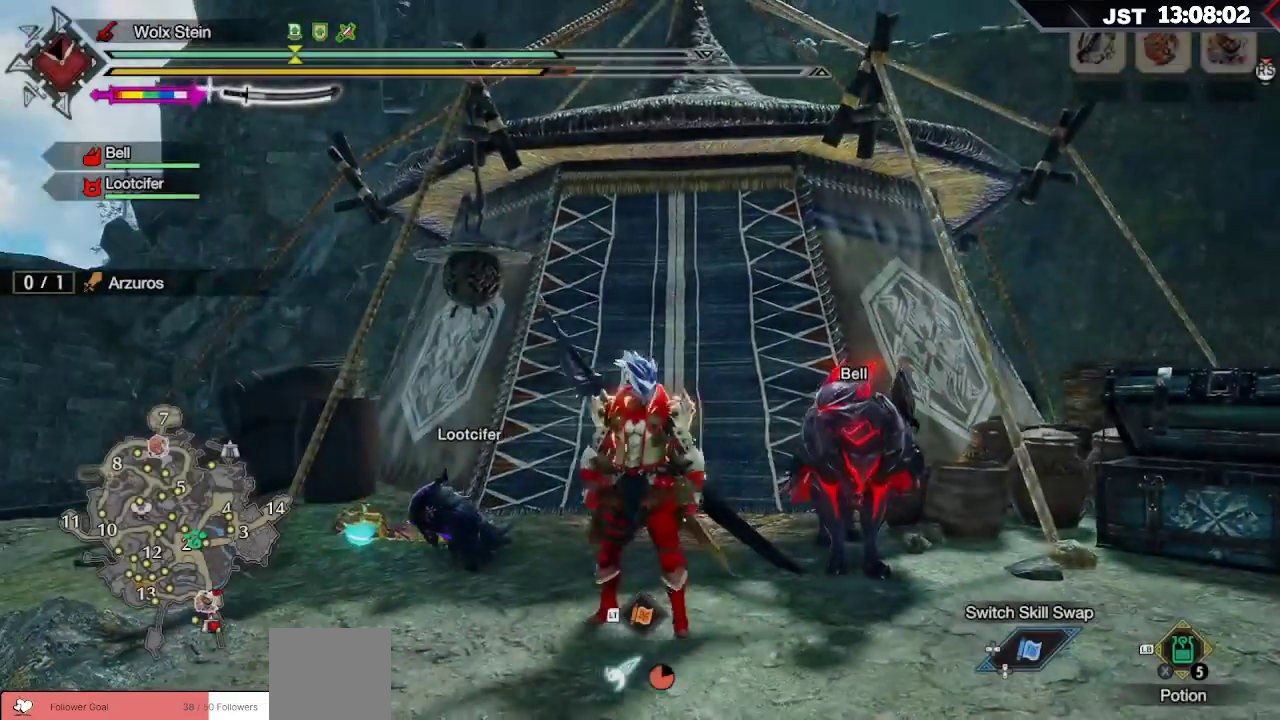
{"buttons": ["R1"], "left_stick": "up-right", "right_stick": "center", "events": [[33, "right_stick", "down-right"], [50, "left_stick", "right"], [67, "R1", "down"], [367, "left_stick", "up-right"], [467, "right_stick", "center"]]}
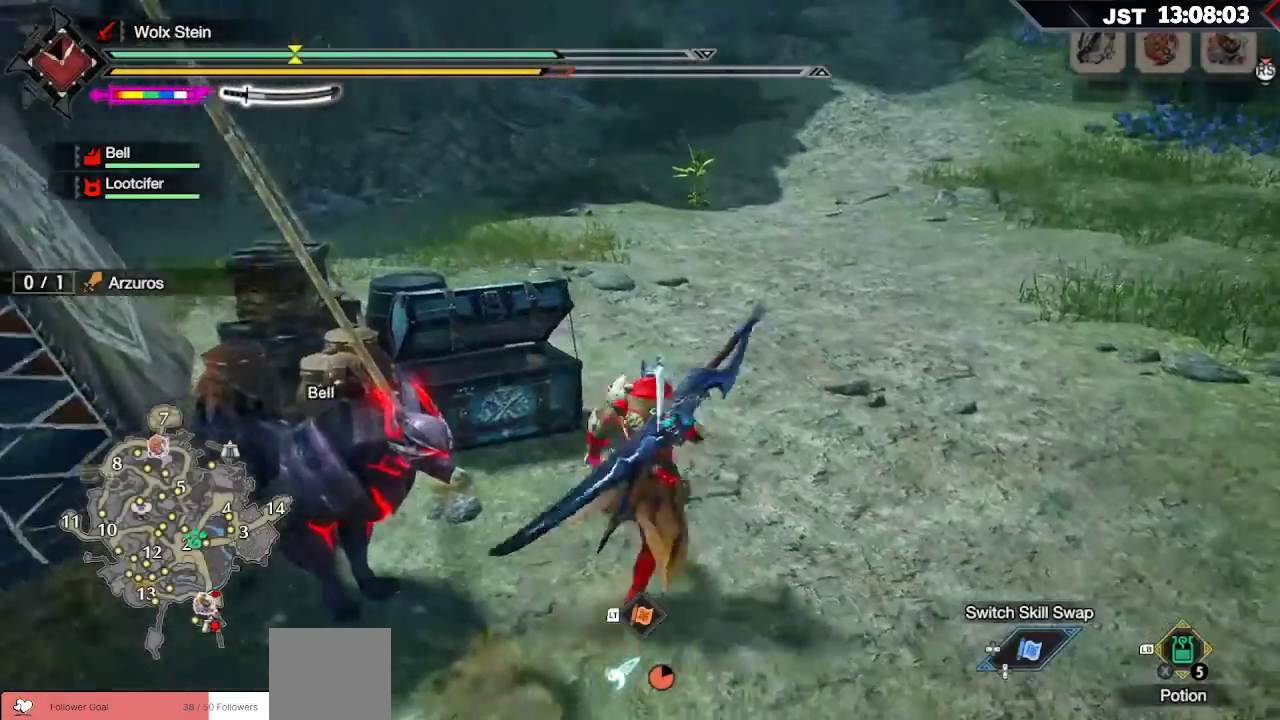
{"buttons": [], "left_stick": "center", "right_stick": "center", "events": [[33, "left_stick", "up-left"], [50, "R1", "up"], [233, "A", "down"], [317, "A", "up"], [367, "left_stick", "center"]]}
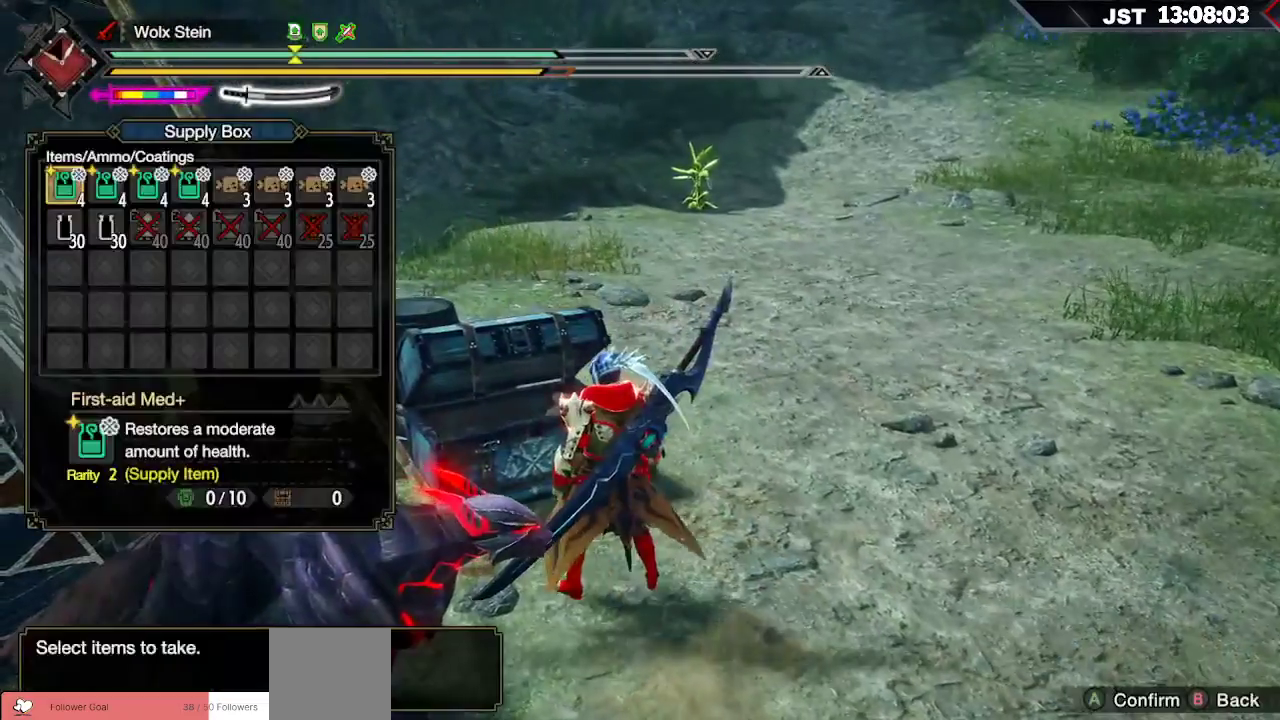
{"buttons": ["A"], "left_stick": "center", "right_stick": "center", "events": [[150, "A", "down"], [250, "A", "up"], [317, "DPAD_RIGHT", "down"], [450, "A", "down"], [450, "DPAD_RIGHT", "up"]]}
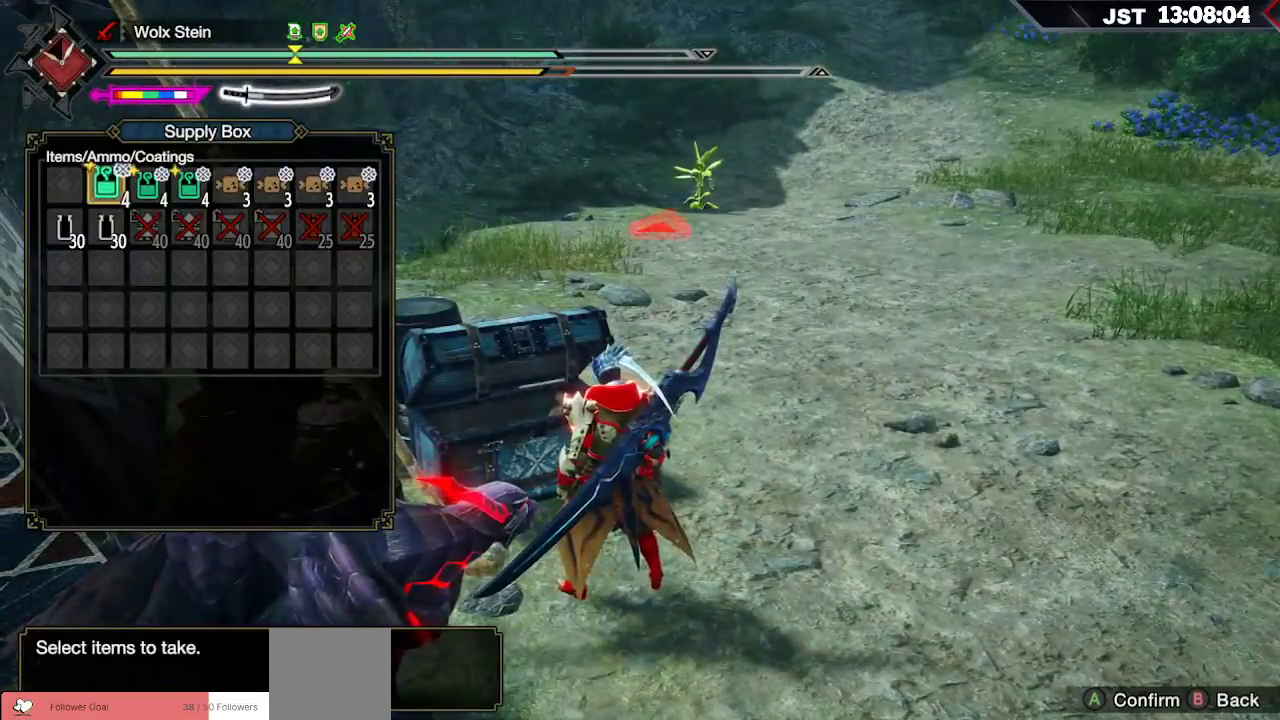
{"buttons": ["DPAD_RIGHT"], "left_stick": "center", "right_stick": "center", "events": [[17, "A", "up"], [67, "DPAD_RIGHT", "down"], [167, "A", "down"], [167, "DPAD_RIGHT", "up"], [250, "A", "up"], [267, "DPAD_RIGHT", "down"], [367, "DPAD_RIGHT", "up"], [400, "A", "down"], [500, "A", "up"], [500, "DPAD_RIGHT", "down"]]}
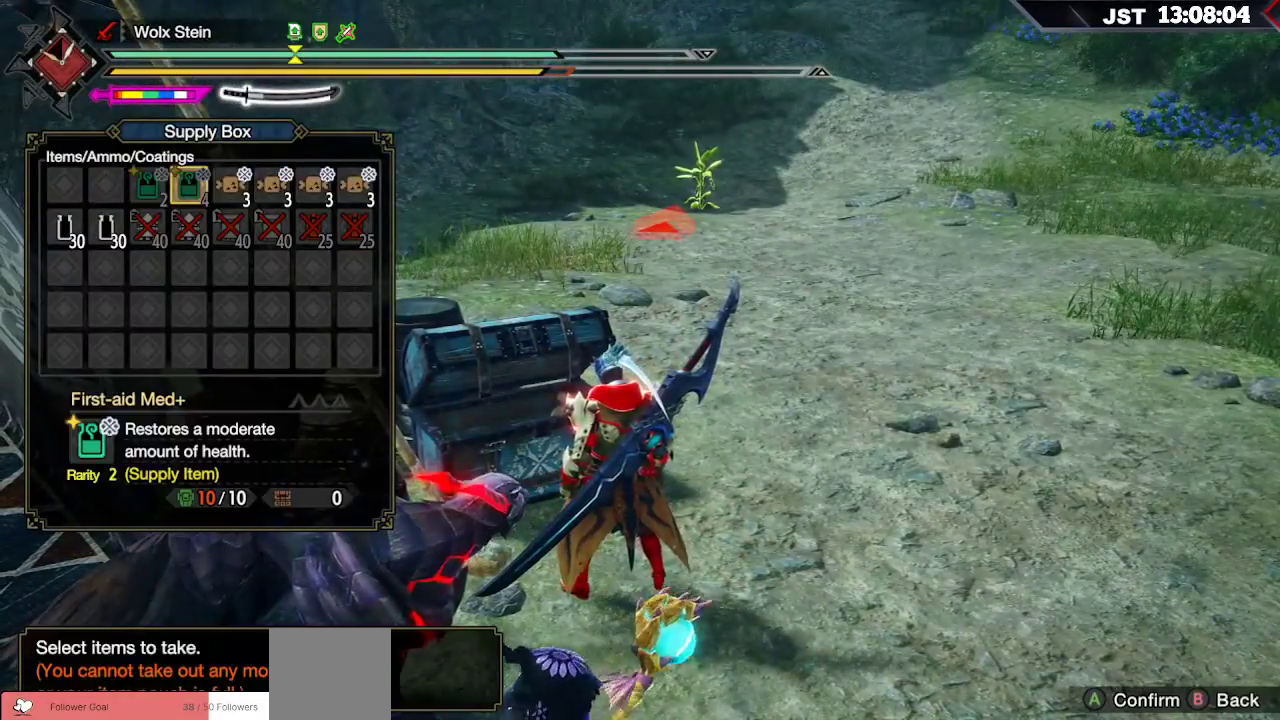
{"buttons": ["DPAD_RIGHT"], "left_stick": "center", "right_stick": "center", "events": [[100, "A", "down"], [100, "DPAD_RIGHT", "up"], [217, "A", "up"], [217, "DPAD_RIGHT", "down"], [317, "A", "down"], [317, "DPAD_RIGHT", "up"], [417, "A", "up"], [433, "DPAD_RIGHT", "down"]]}
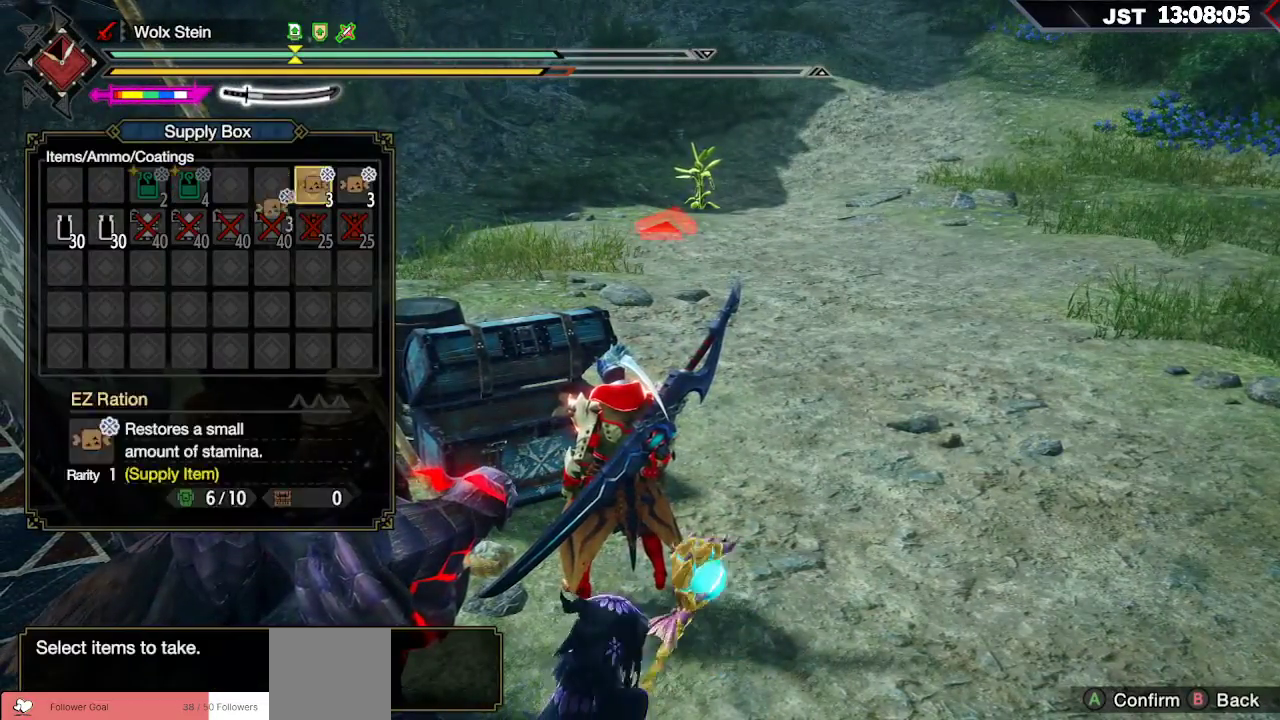
{"buttons": ["B"], "left_stick": "center", "right_stick": "center", "events": [[17, "A", "down"], [33, "DPAD_RIGHT", "up"], [133, "A", "up"], [133, "DPAD_RIGHT", "down"], [233, "A", "down"], [233, "DPAD_RIGHT", "up"], [333, "A", "up"], [500, "B", "down"]]}
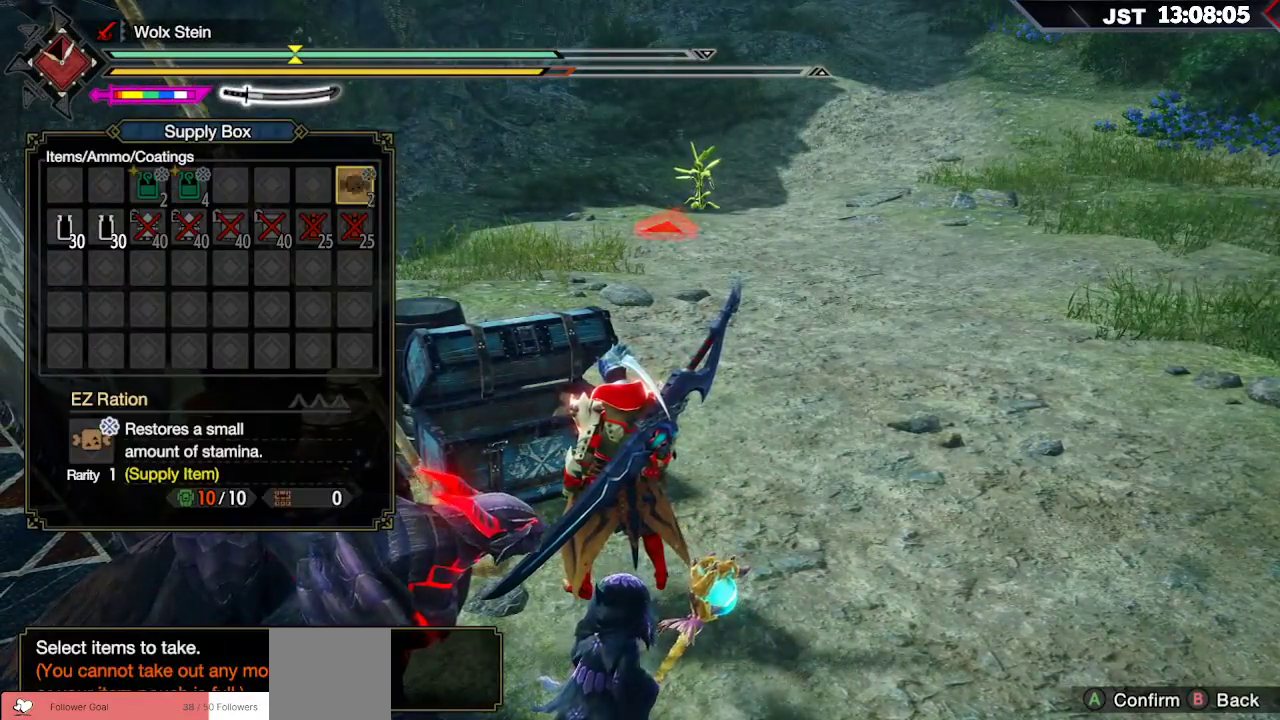
{"buttons": ["B"], "left_stick": "up-right", "right_stick": "center", "events": [[67, "B", "up"], [67, "left_stick", "up-right"], [317, "B", "down"]]}
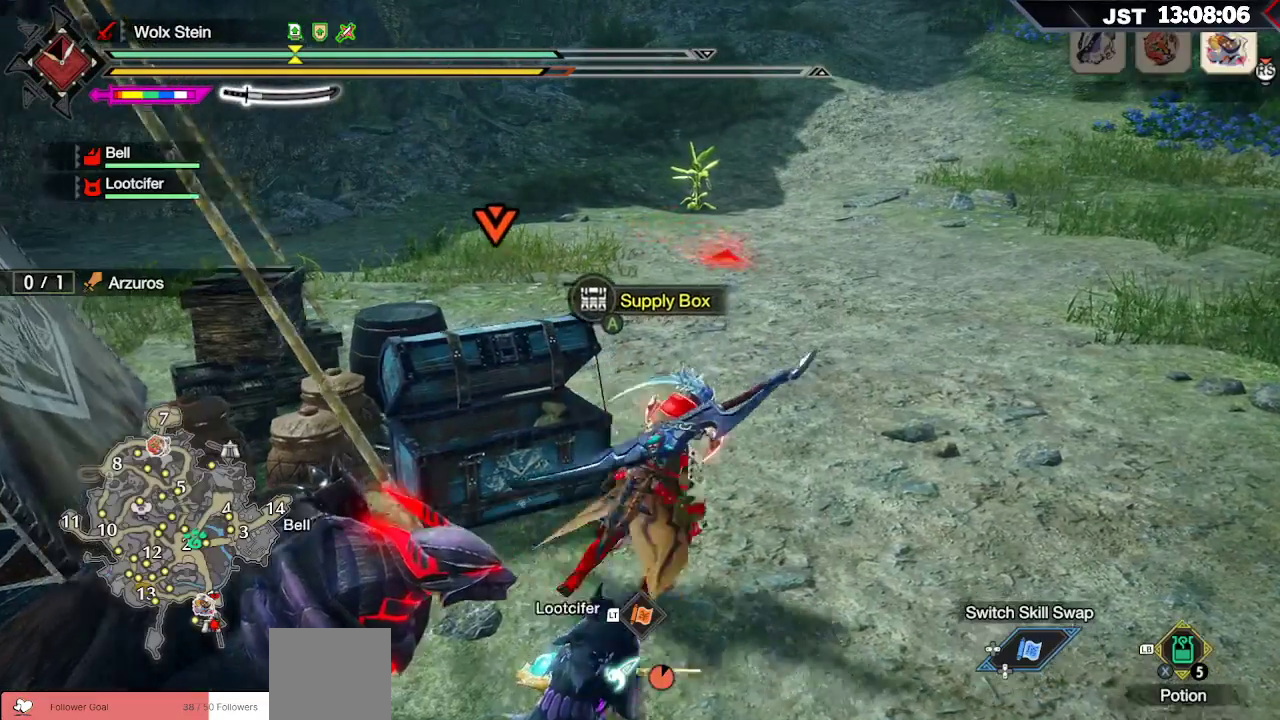
{"buttons": ["B"], "left_stick": "up-right", "right_stick": "center", "events": []}
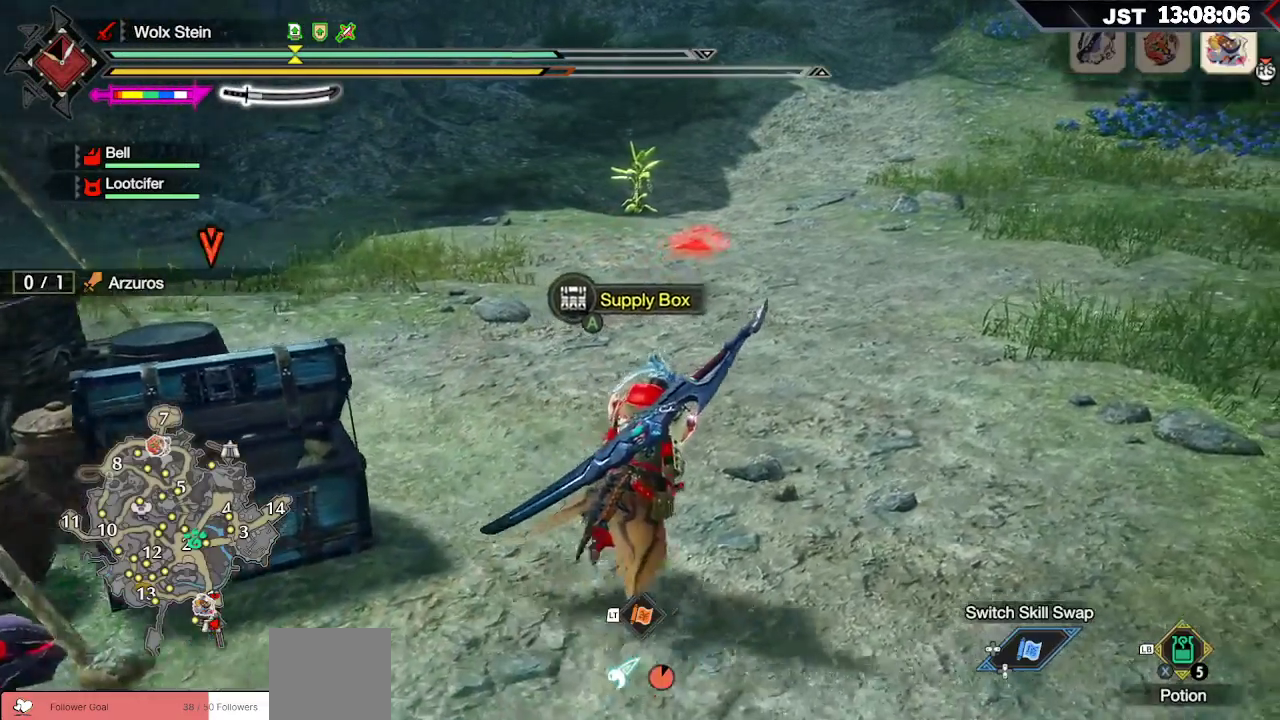
{"buttons": ["B"], "left_stick": "up", "right_stick": "center", "events": [[283, "left_stick", "up"]]}
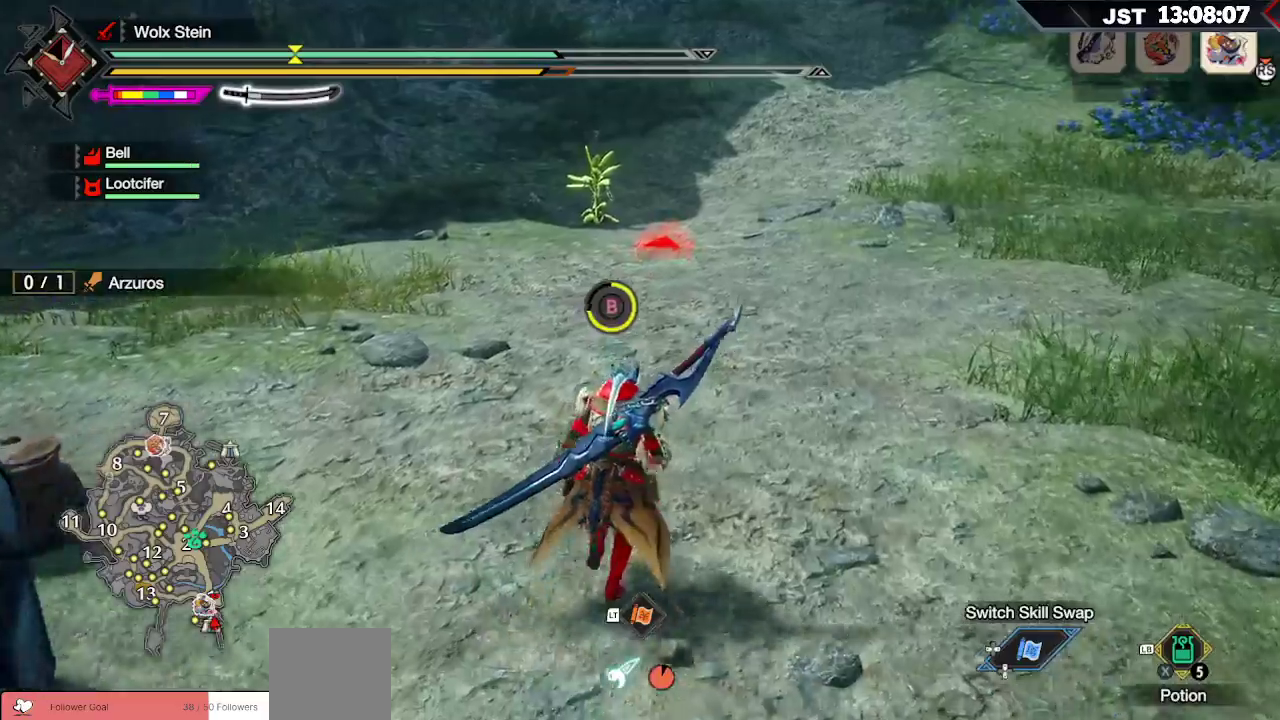
{"buttons": ["B", "L1"], "left_stick": "up", "right_stick": "center", "events": [[500, "L1", "down"]]}
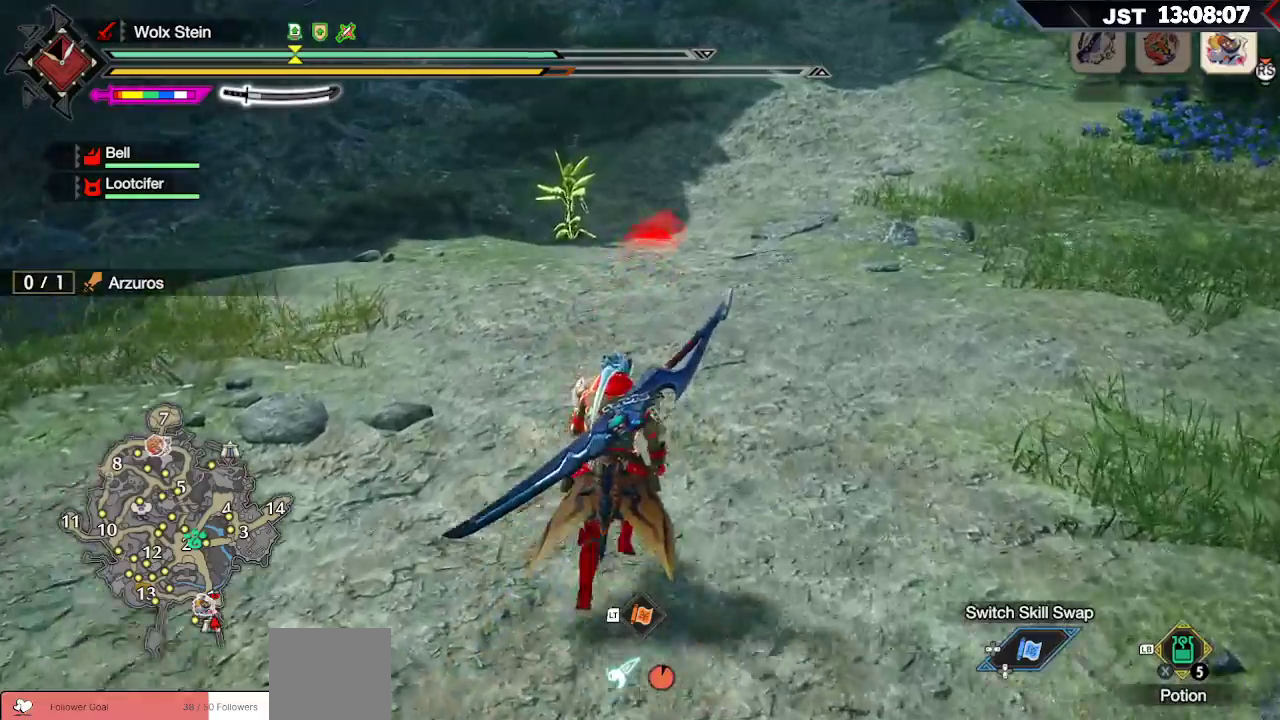
{"buttons": ["L1"], "left_stick": "up", "right_stick": "center", "events": [[67, "B", "up"], [233, "X", "down"], [317, "X", "up"], [417, "X", "down"], [500, "X", "up"]]}
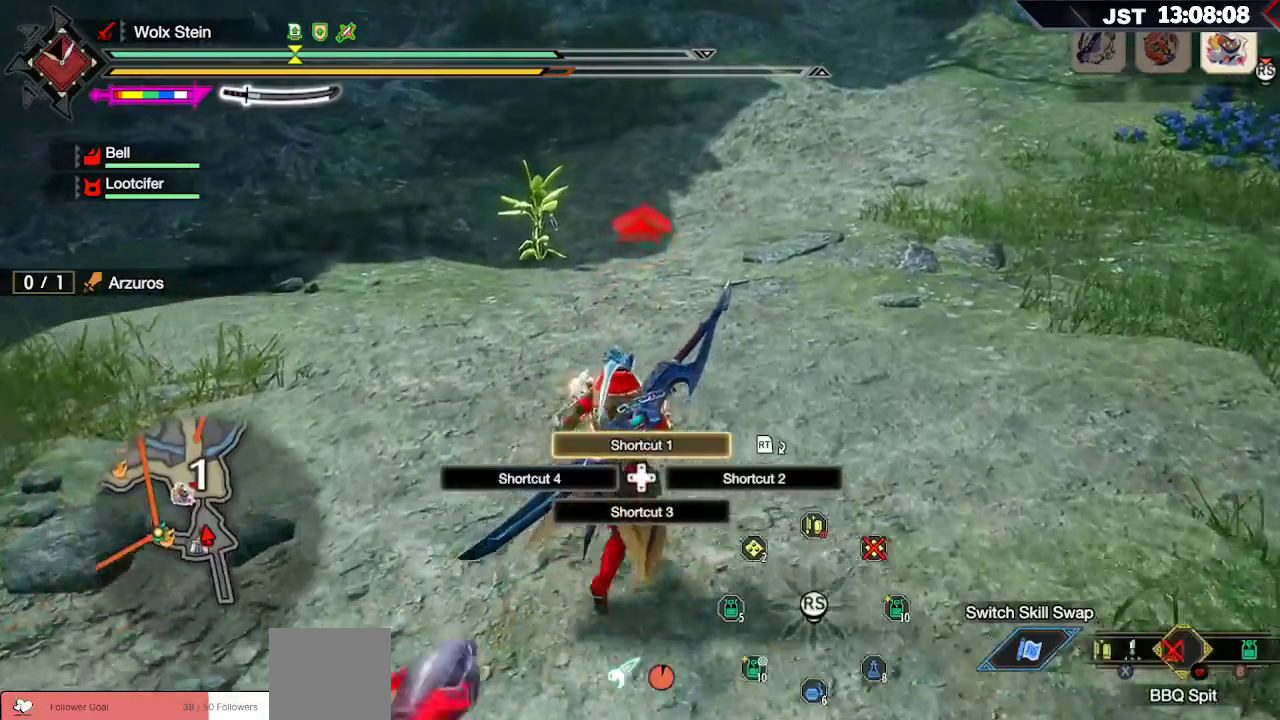
{"buttons": ["L1"], "left_stick": "up", "right_stick": "center", "events": [[83, "X", "down"], [150, "X", "up"], [267, "X", "down"], [300, "X", "up"], [400, "X", "down"], [450, "X", "up"]]}
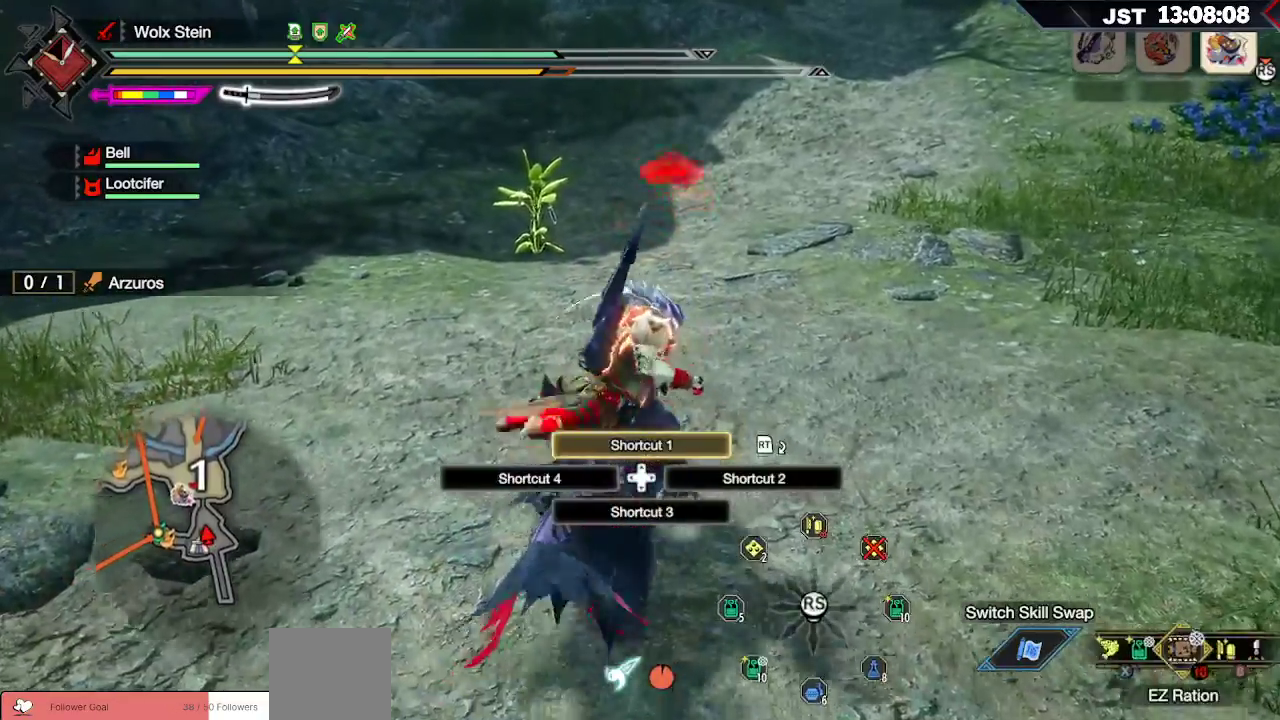
{"buttons": ["L1"], "left_stick": "up", "right_stick": "center", "events": [[33, "X", "down"], [117, "X", "up"], [183, "X", "down"], [250, "X", "up"], [350, "X", "down"], [433, "X", "up"]]}
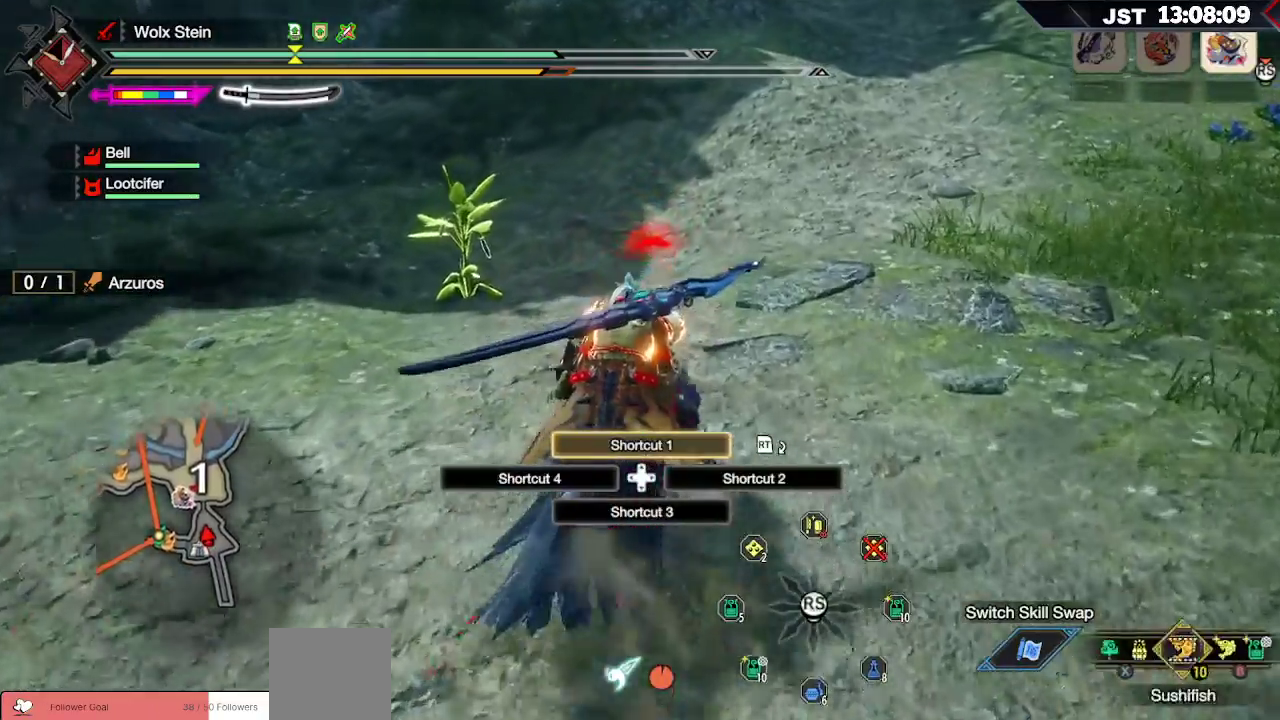
{"buttons": ["X", "L1"], "left_stick": "up", "right_stick": "center", "events": [[17, "X", "down"], [83, "X", "up"], [150, "X", "down"], [233, "X", "up"], [300, "X", "down"], [383, "X", "up"], [467, "X", "down"]]}
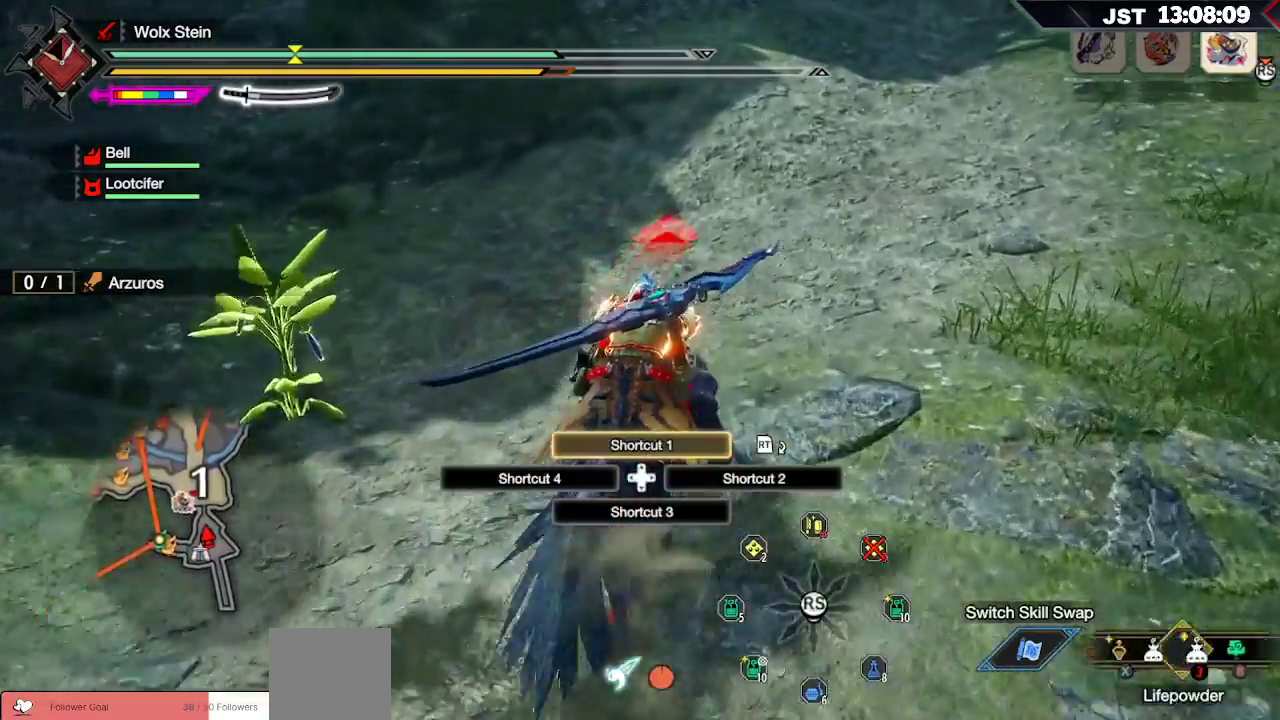
{"buttons": ["X"], "left_stick": "up", "right_stick": "center", "events": [[33, "X", "up"], [117, "X", "down"], [200, "X", "up"], [450, "L1", "up"], [483, "X", "down"]]}
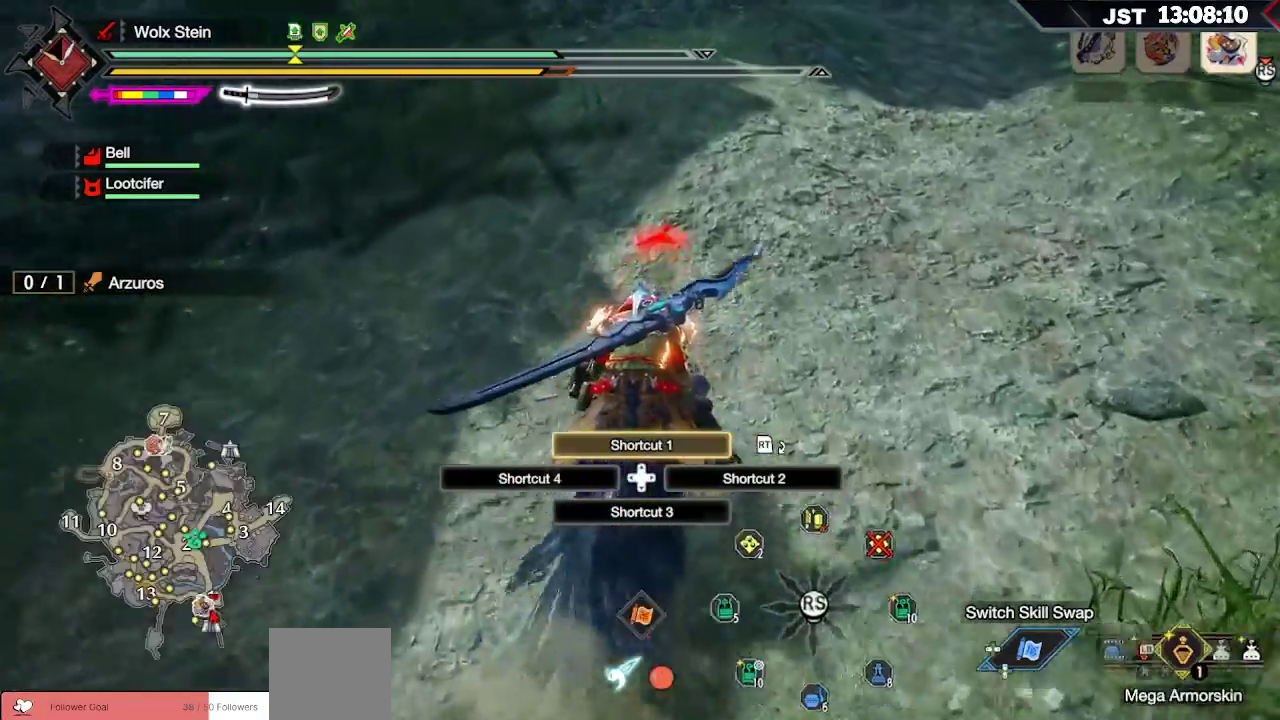
{"buttons": ["X"], "left_stick": "up", "right_stick": "center", "events": [[83, "X", "up"], [183, "X", "down"], [250, "X", "up"], [317, "X", "down"], [367, "X", "up"], [450, "X", "down"]]}
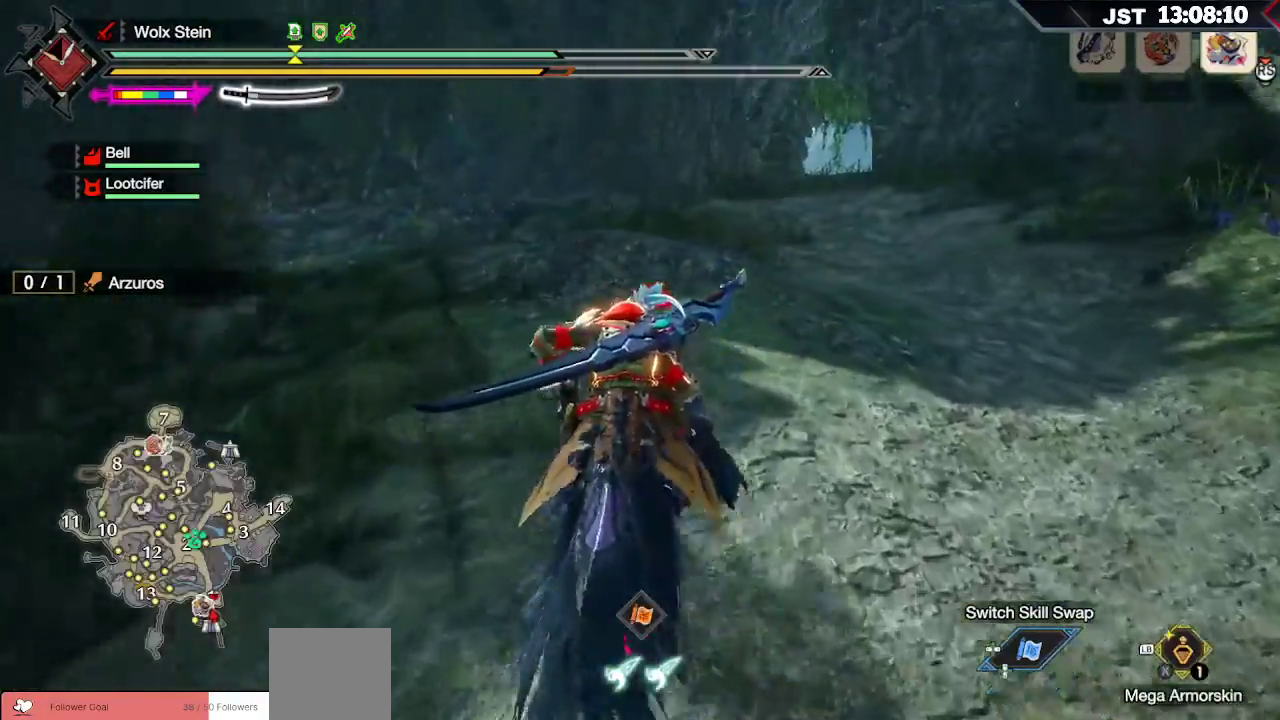
{"buttons": [], "left_stick": "up-right", "right_stick": "center", "events": [[33, "X", "up"], [67, "left_stick", "up-right"], [100, "X", "down"], [200, "X", "up"], [300, "X", "down"], [367, "X", "up"], [433, "X", "down"], [483, "X", "up"]]}
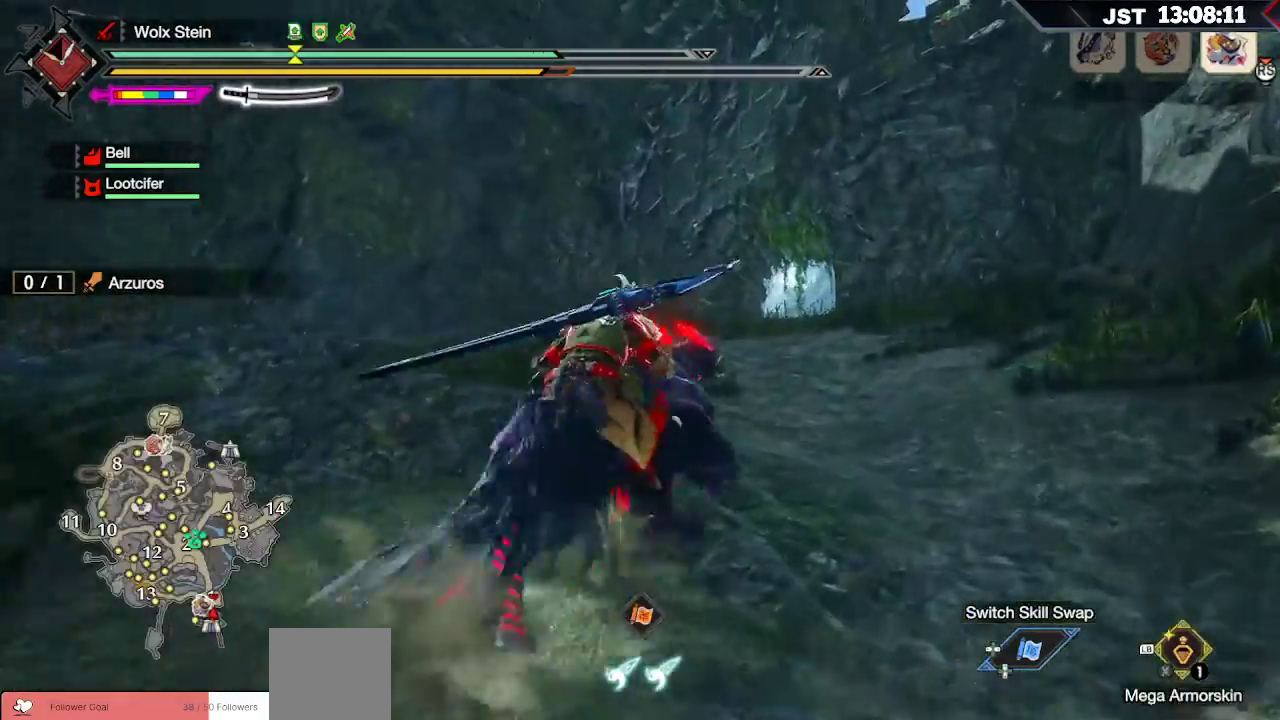
{"buttons": ["L1"], "left_stick": "up-right", "right_stick": "center", "events": [[50, "L1", "down"], [217, "X", "down"], [317, "X", "up"]]}
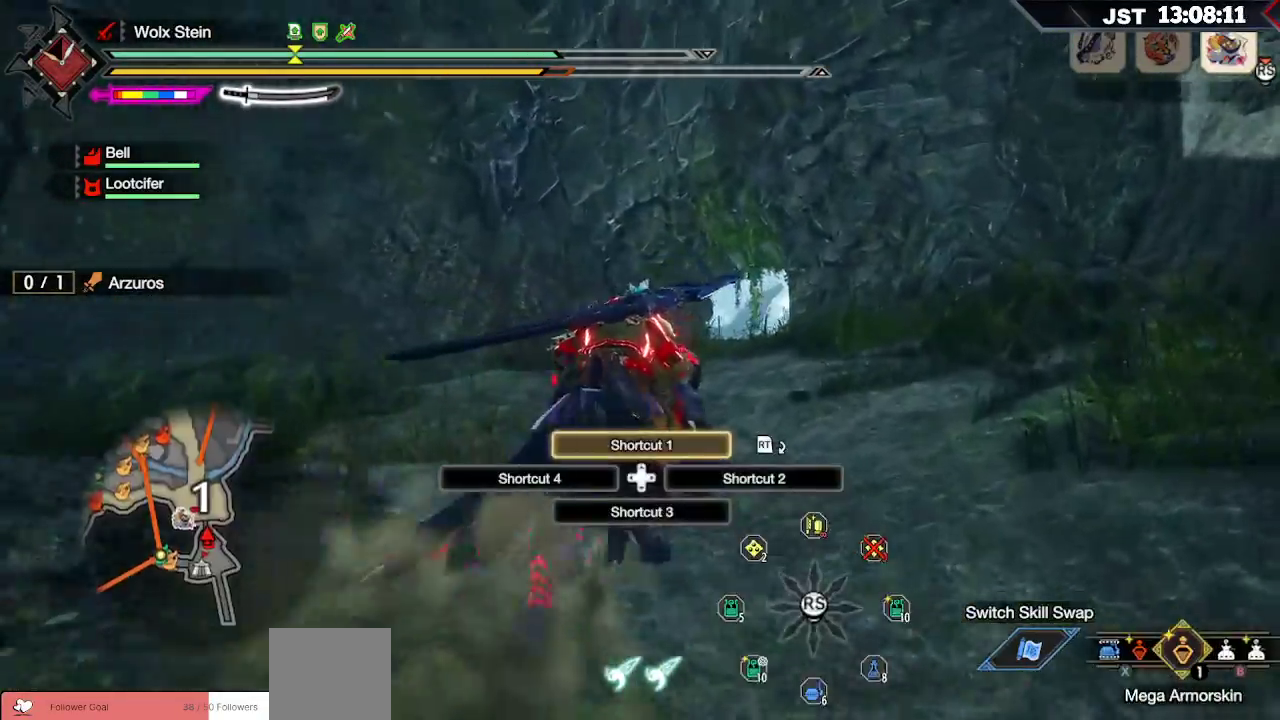
{"buttons": ["R1"], "left_stick": "up", "right_stick": "center", "events": [[33, "left_stick", "up"], [200, "X", "down"], [283, "X", "up"], [350, "L1", "up"], [500, "R1", "down"]]}
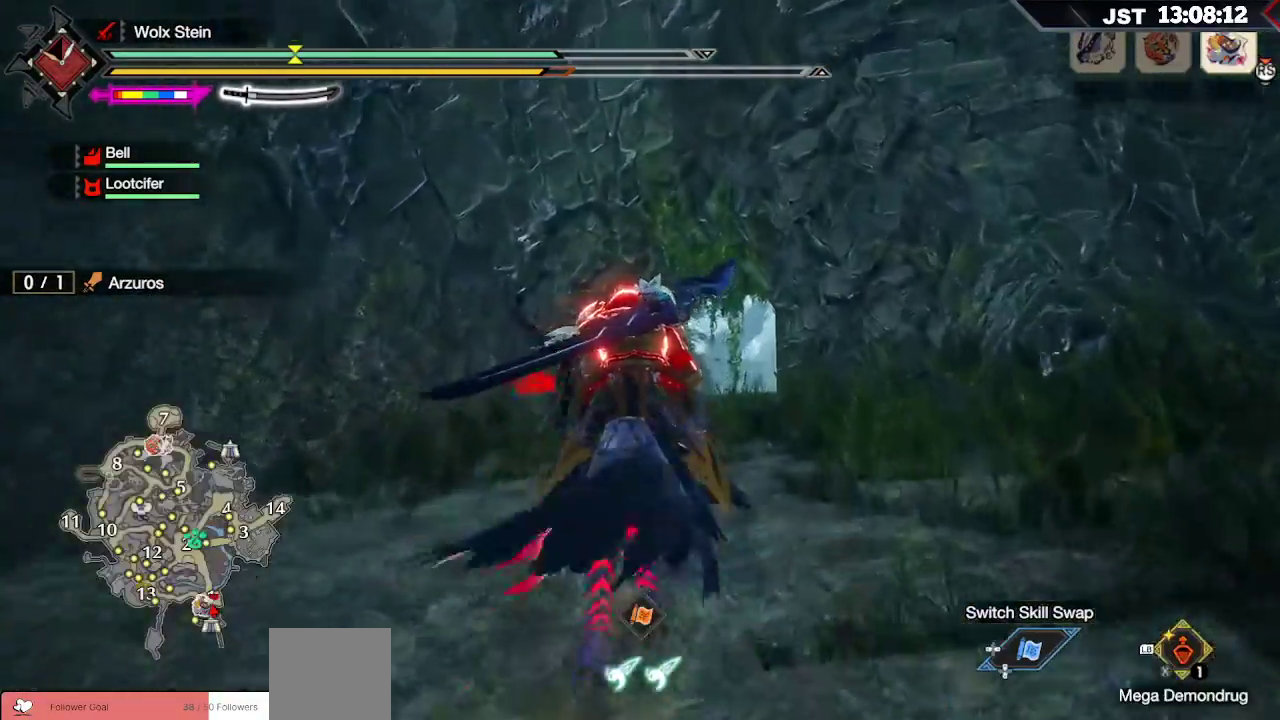
{"buttons": ["R1"], "left_stick": "up", "right_stick": "center", "events": [[267, "right_stick", "down-right"], [317, "right_stick", "down"], [483, "right_stick", "center"]]}
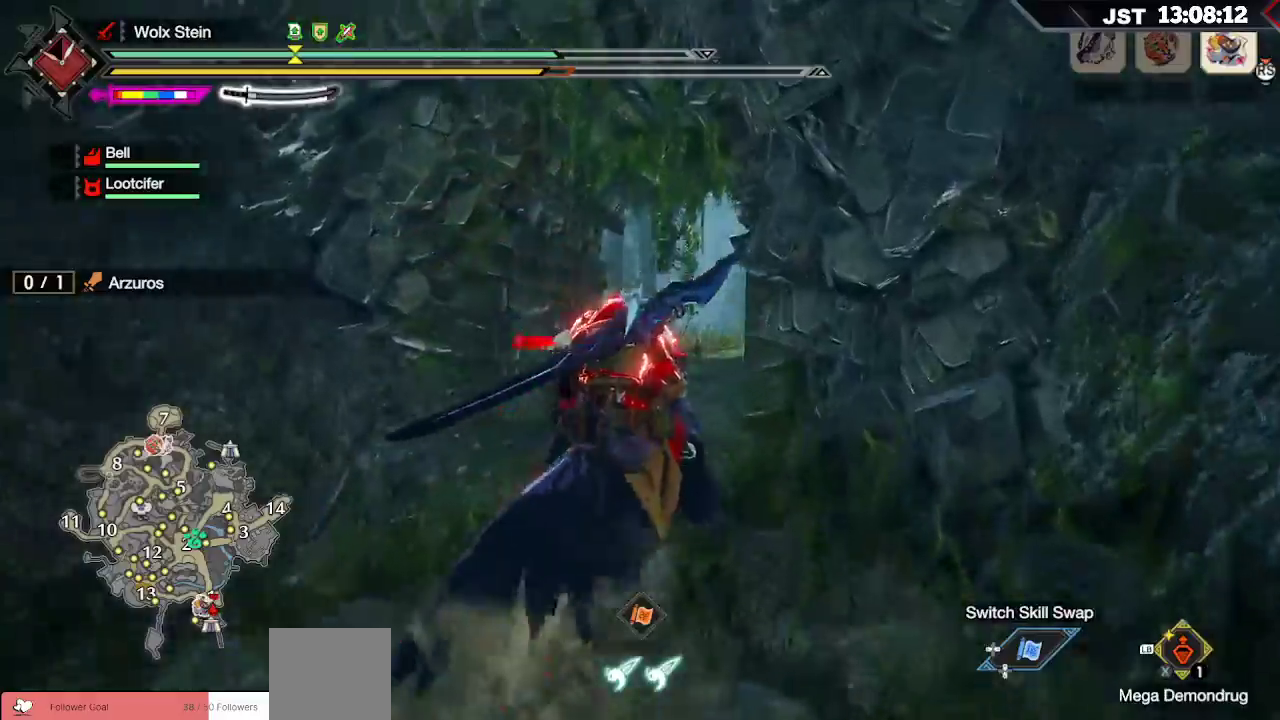
{"buttons": ["R1"], "left_stick": "up", "right_stick": "center", "events": []}
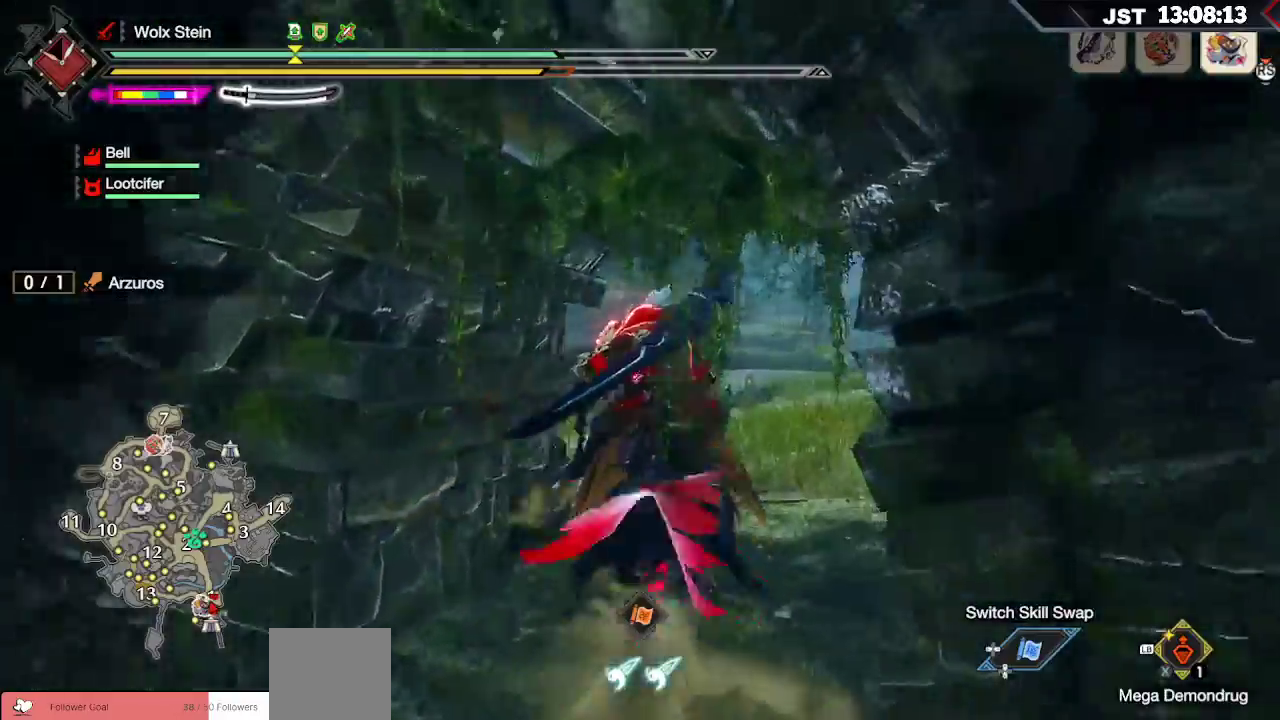
{"buttons": ["R1"], "left_stick": "up-right", "right_stick": "down-left", "events": [[267, "left_stick", "up-right"], [500, "right_stick", "down-left"]]}
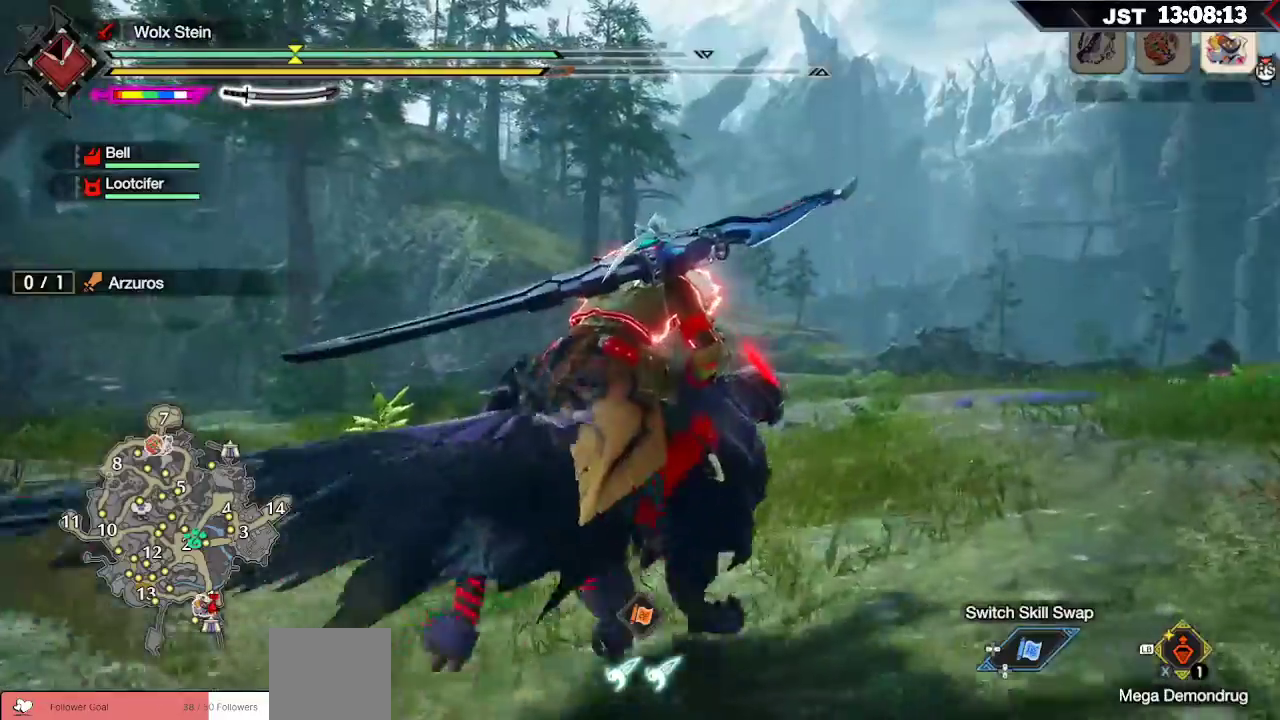
{"buttons": ["R1"], "left_stick": "right", "right_stick": "center", "events": [[333, "right_stick", "center"], [500, "left_stick", "right"]]}
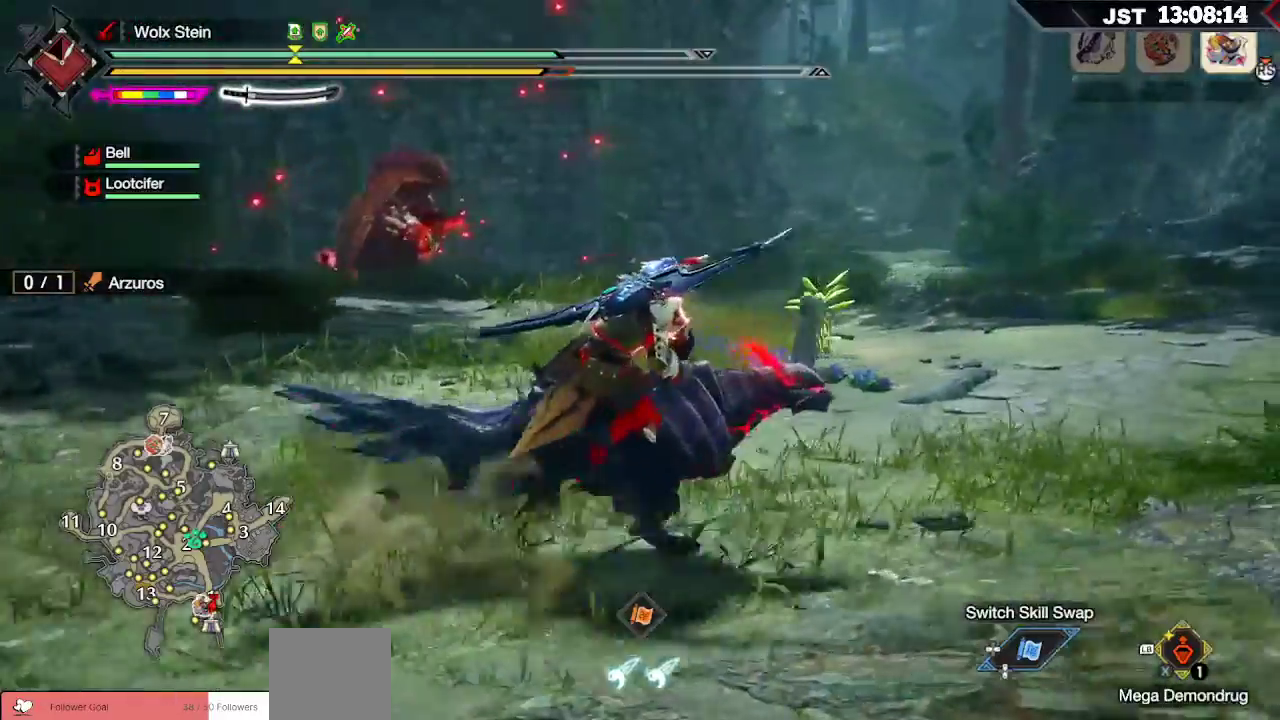
{"buttons": ["R1"], "left_stick": "right", "right_stick": "center", "events": []}
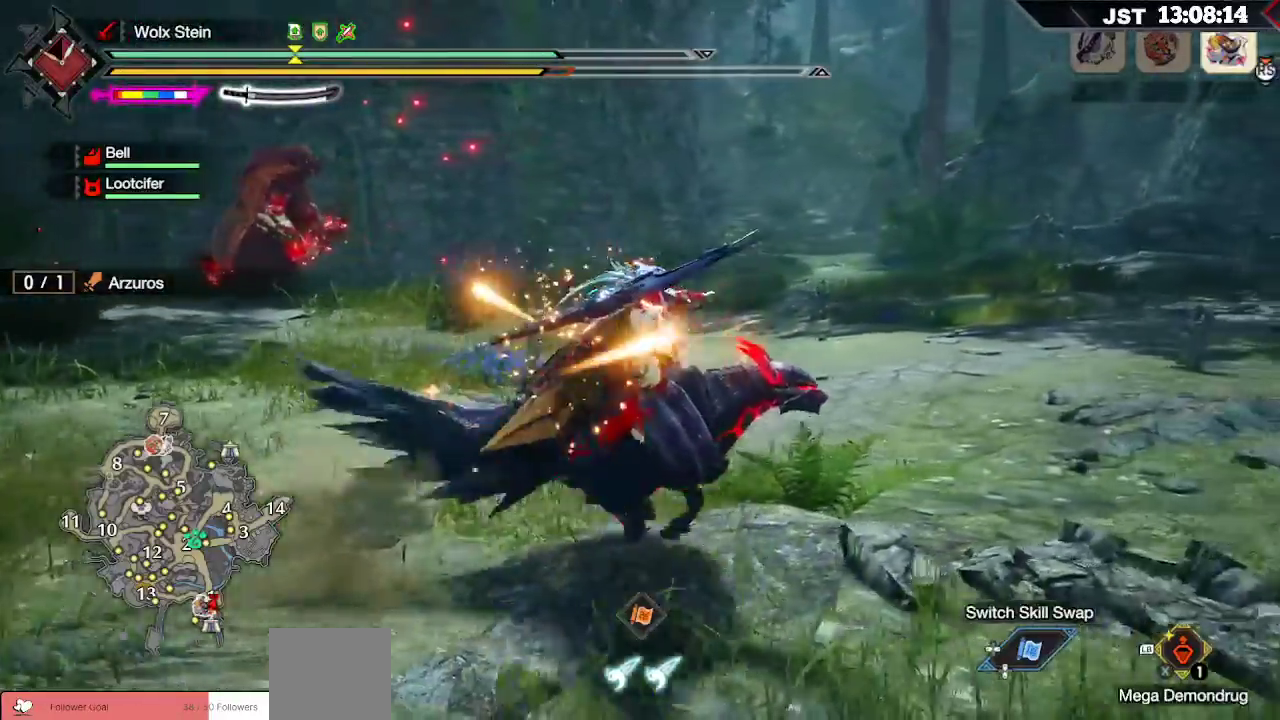
{"buttons": [], "left_stick": "right", "right_stick": "center", "events": [[17, "R1", "up"]]}
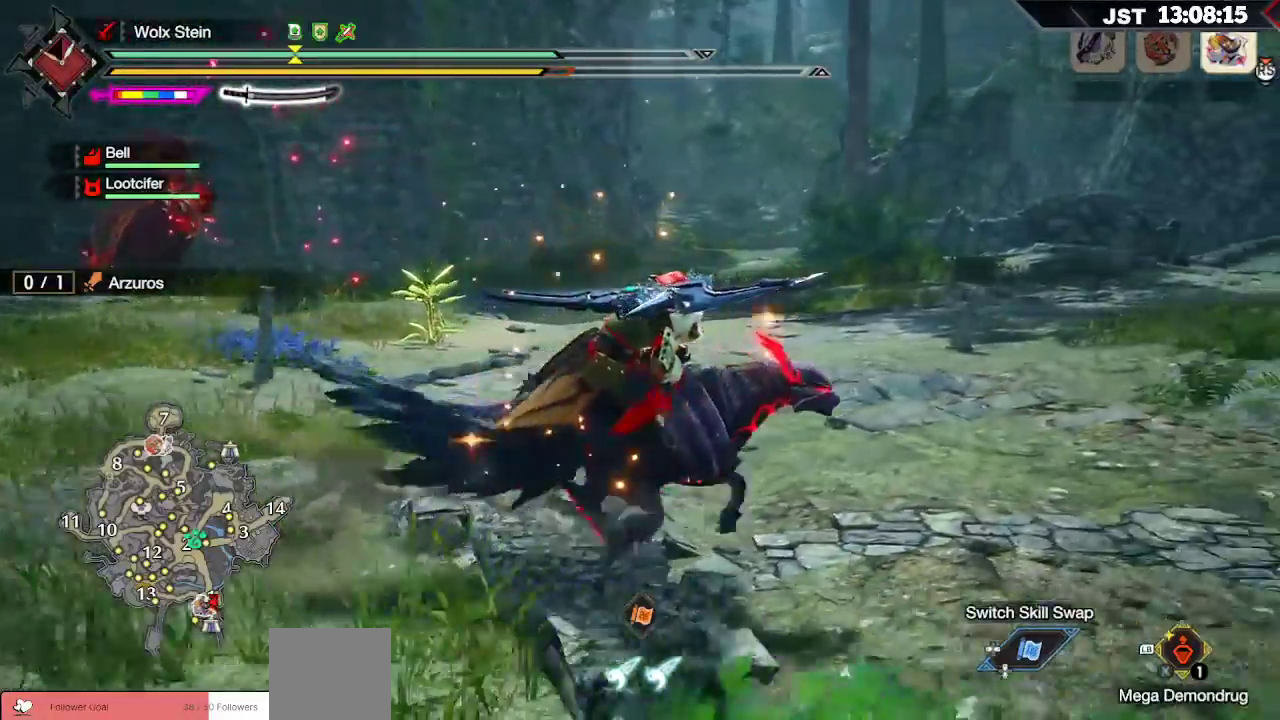
{"buttons": [], "left_stick": "right", "right_stick": "center"}
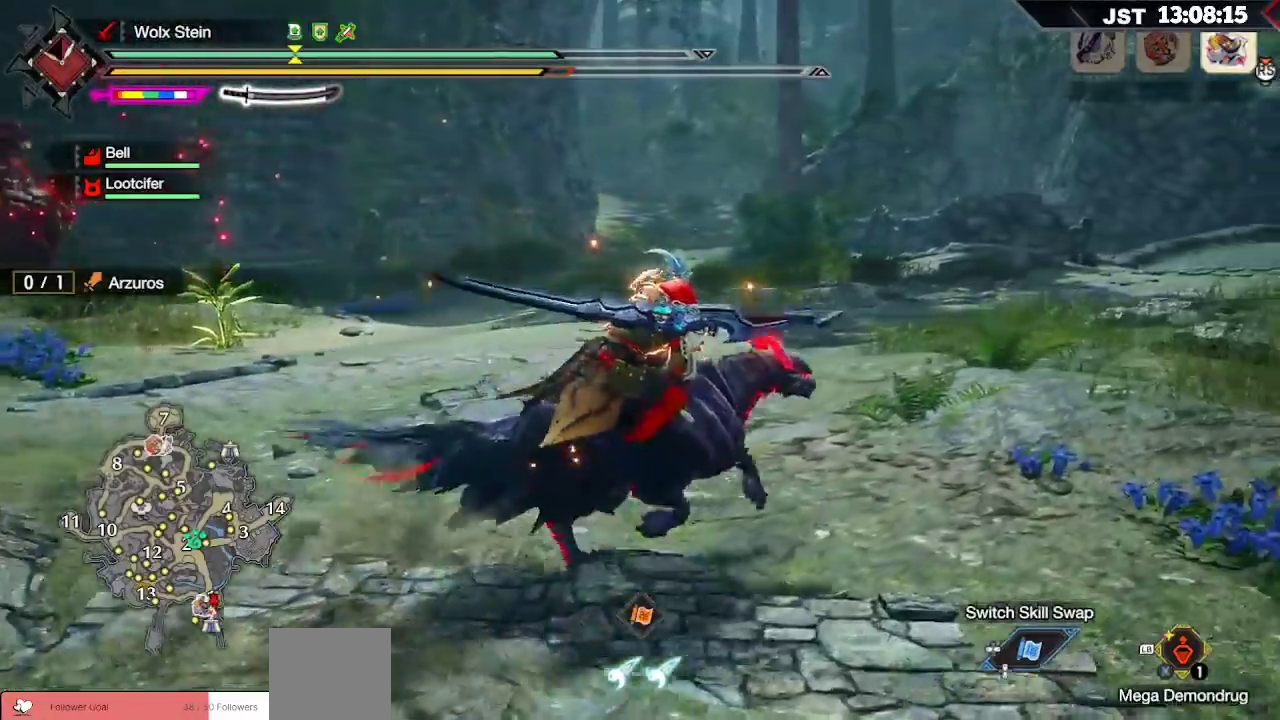
{"buttons": ["X"], "left_stick": "right", "right_stick": "center", "events": [[83, "X", "down"], [200, "X", "up"], [283, "X", "down"], [367, "X", "up"], [467, "X", "down"]]}
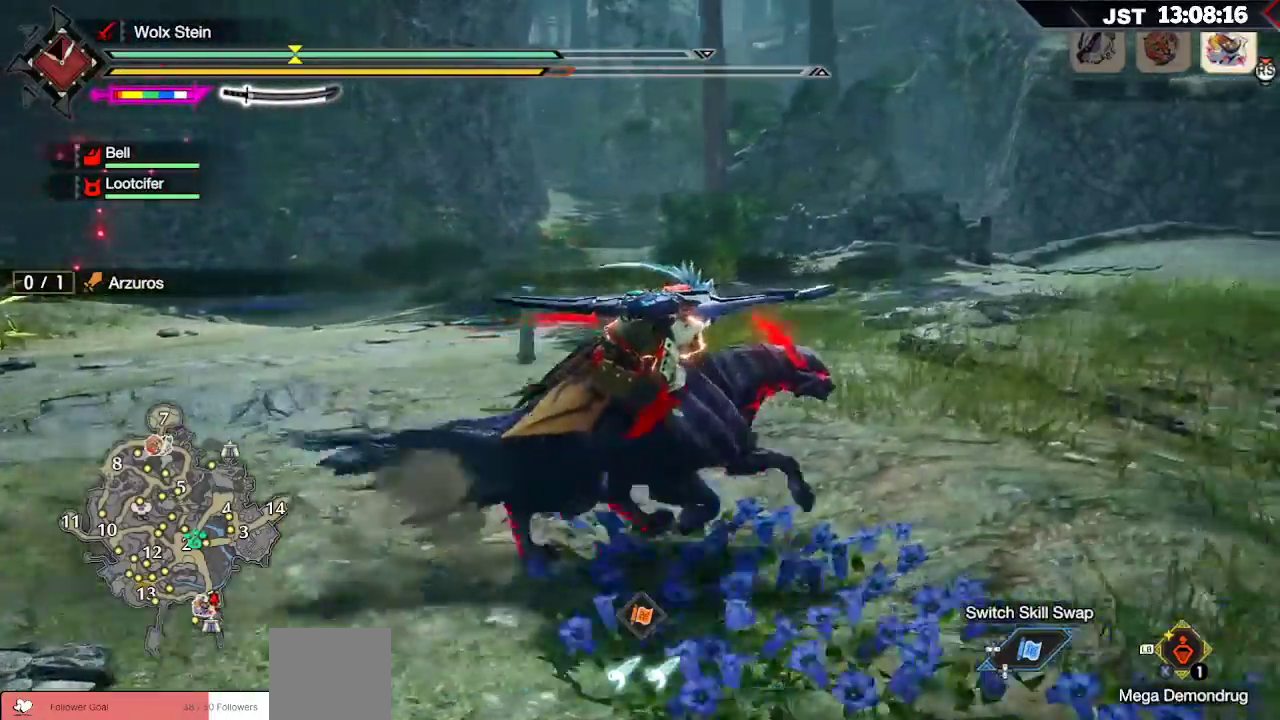
{"buttons": ["X"], "left_stick": "up-right", "right_stick": "center", "events": [[50, "X", "up"], [133, "X", "down"], [167, "left_stick", "up-right"], [200, "X", "up"], [317, "X", "down"], [383, "X", "up"], [483, "X", "down"]]}
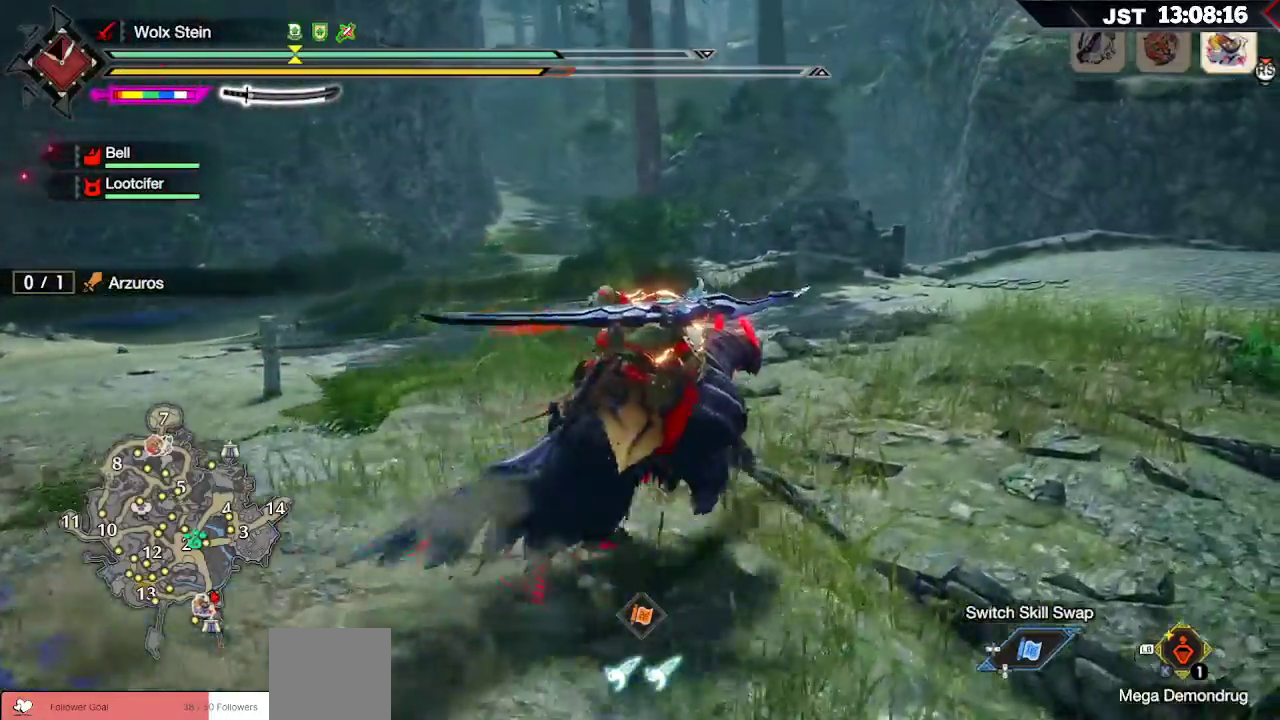
{"buttons": ["X"], "left_stick": "up", "right_stick": "center", "events": [[50, "X", "up"], [150, "X", "down"], [250, "X", "up"], [250, "left_stick", "up"], [333, "X", "down"], [417, "X", "up"], [500, "X", "down"]]}